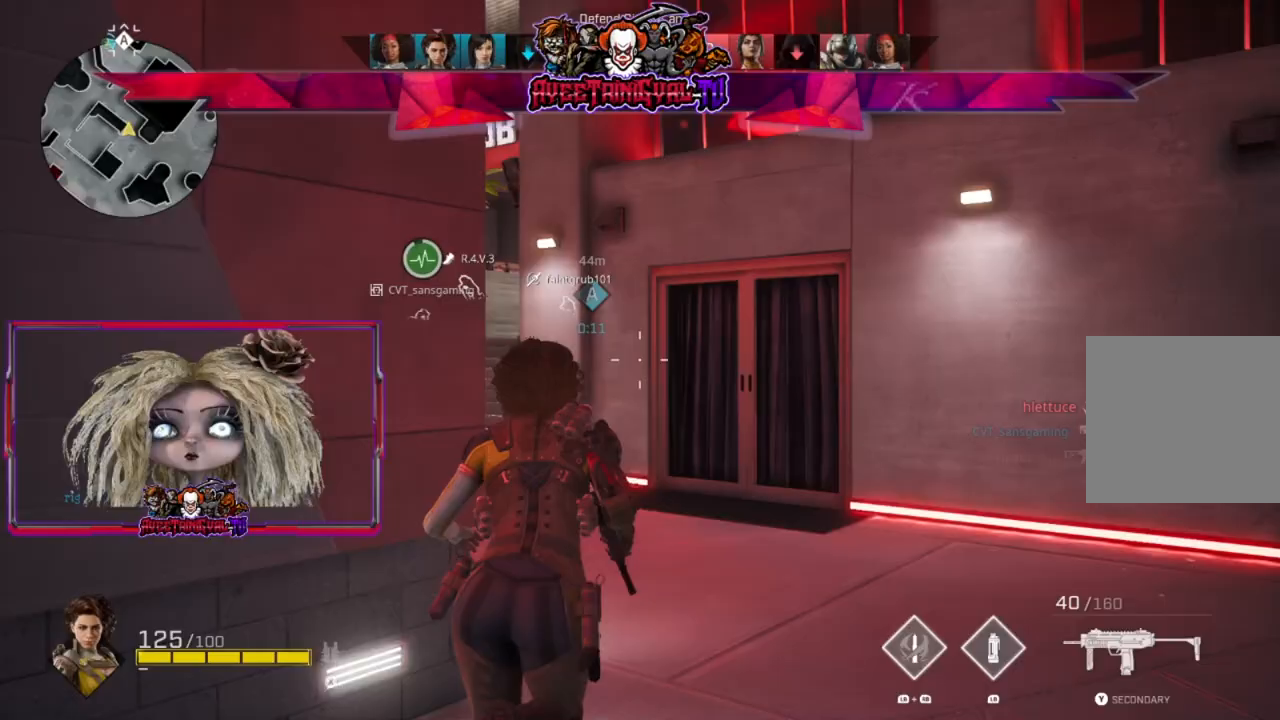
Gameplay with a controller (Xbox layout); each line is a JSON object with the inputs held at the frame after it. "events" lists button and stick changes between this image and that frame as [ms after this image, input, new state], when the widget could be followed in between.
{"buttons": [], "left_stick": "up", "right_stick": "left", "events": [[267, "right_stick", "left"]]}
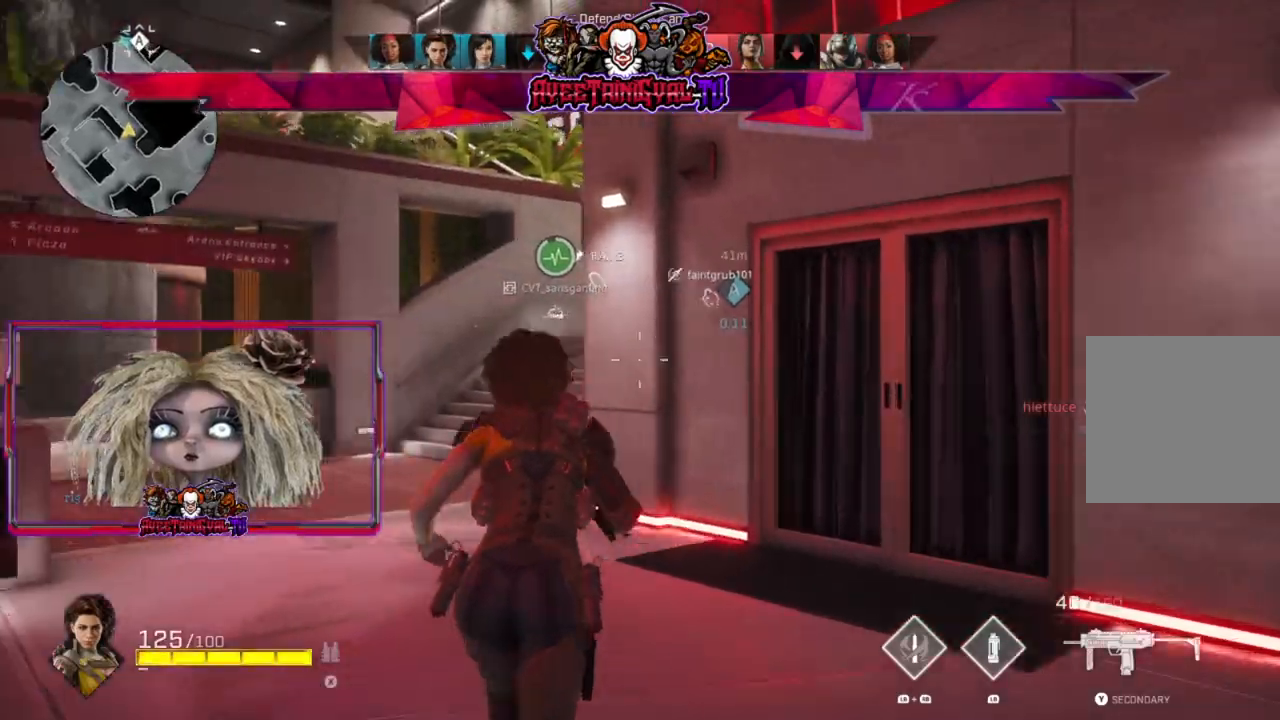
{"buttons": [], "left_stick": "up", "right_stick": "center", "events": [[233, "right_stick", "center"]]}
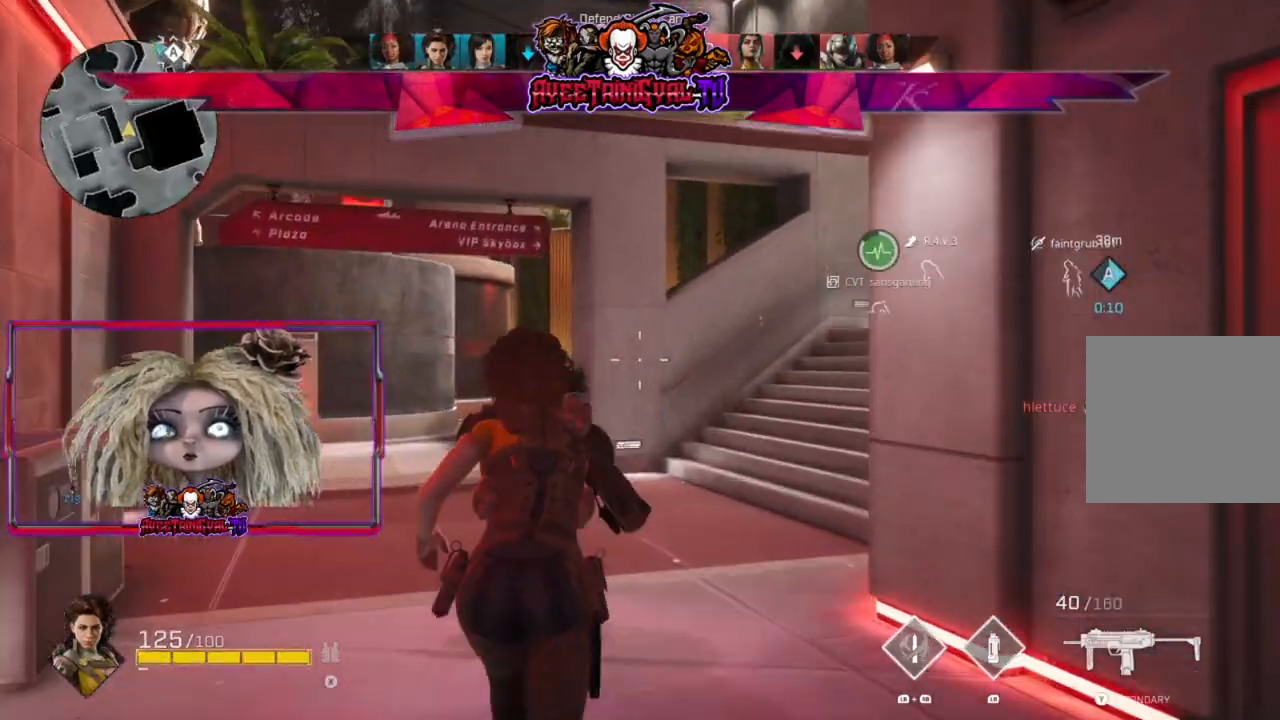
{"buttons": [], "left_stick": "up", "right_stick": "center", "events": []}
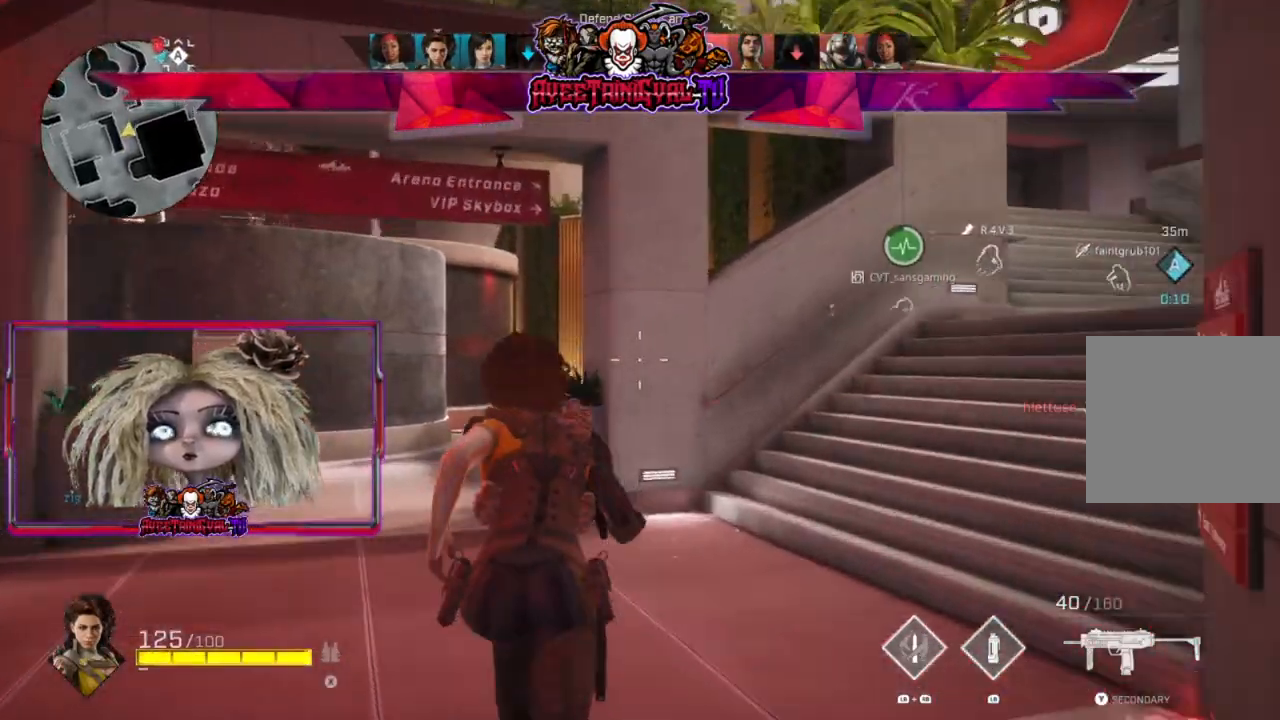
{"buttons": [], "left_stick": "up", "right_stick": "center", "events": []}
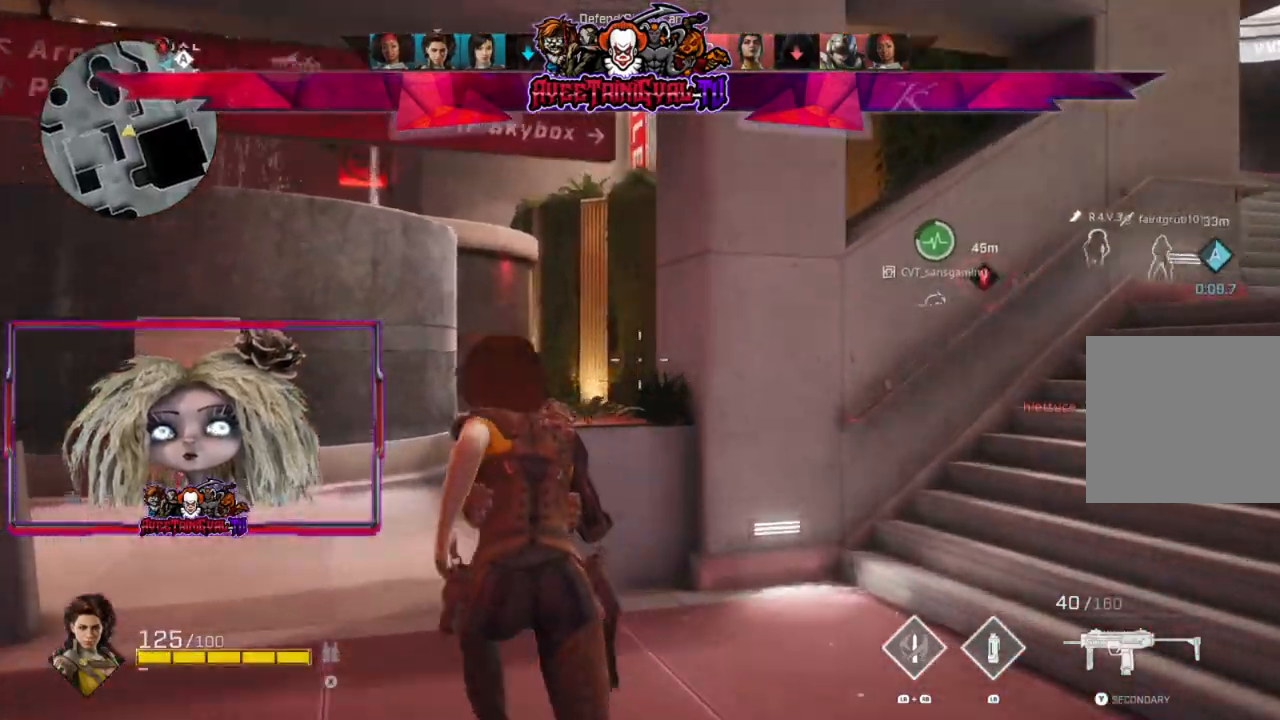
{"buttons": [], "left_stick": "up", "right_stick": "center", "events": []}
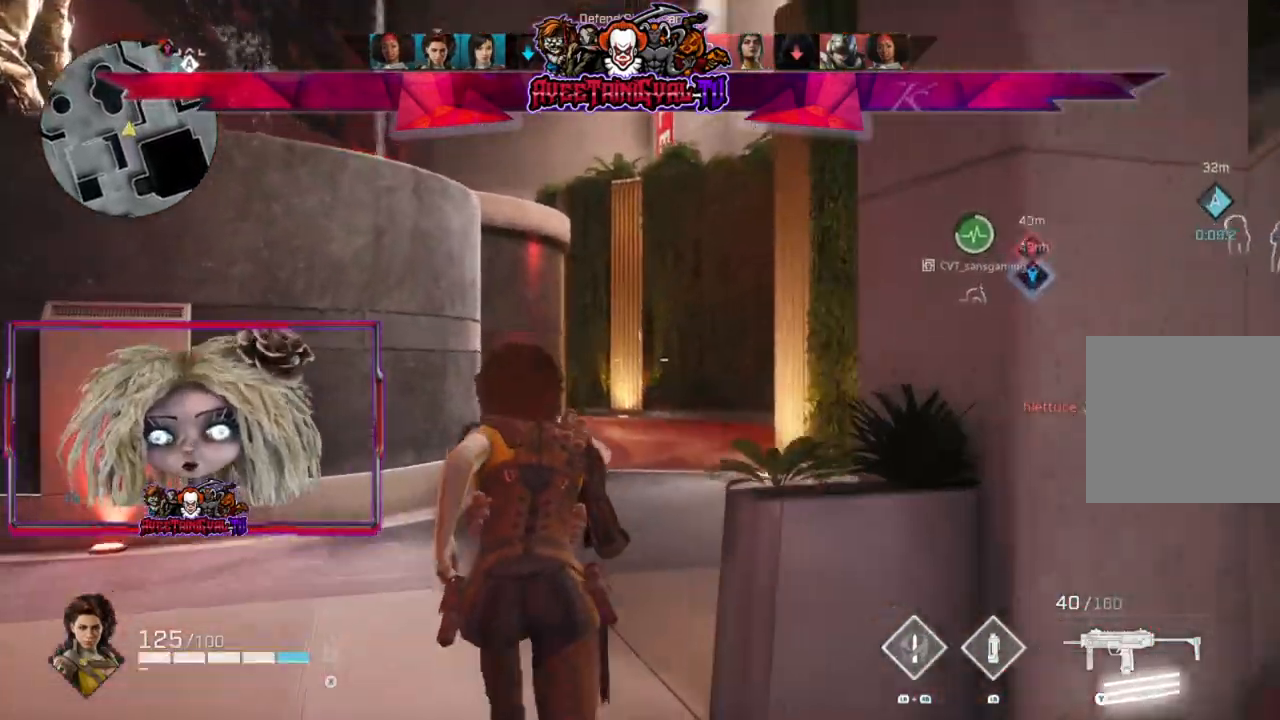
{"buttons": [], "left_stick": "up", "right_stick": "center", "events": []}
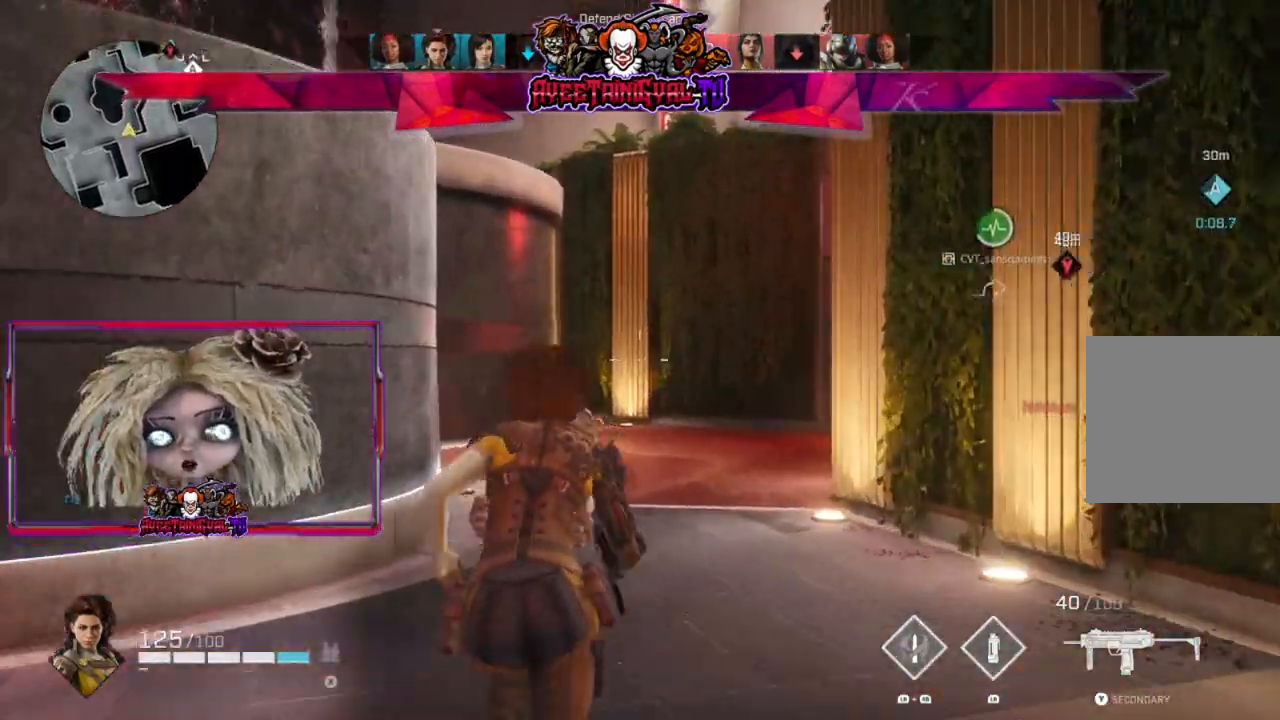
{"buttons": [], "left_stick": "up", "right_stick": "center", "events": []}
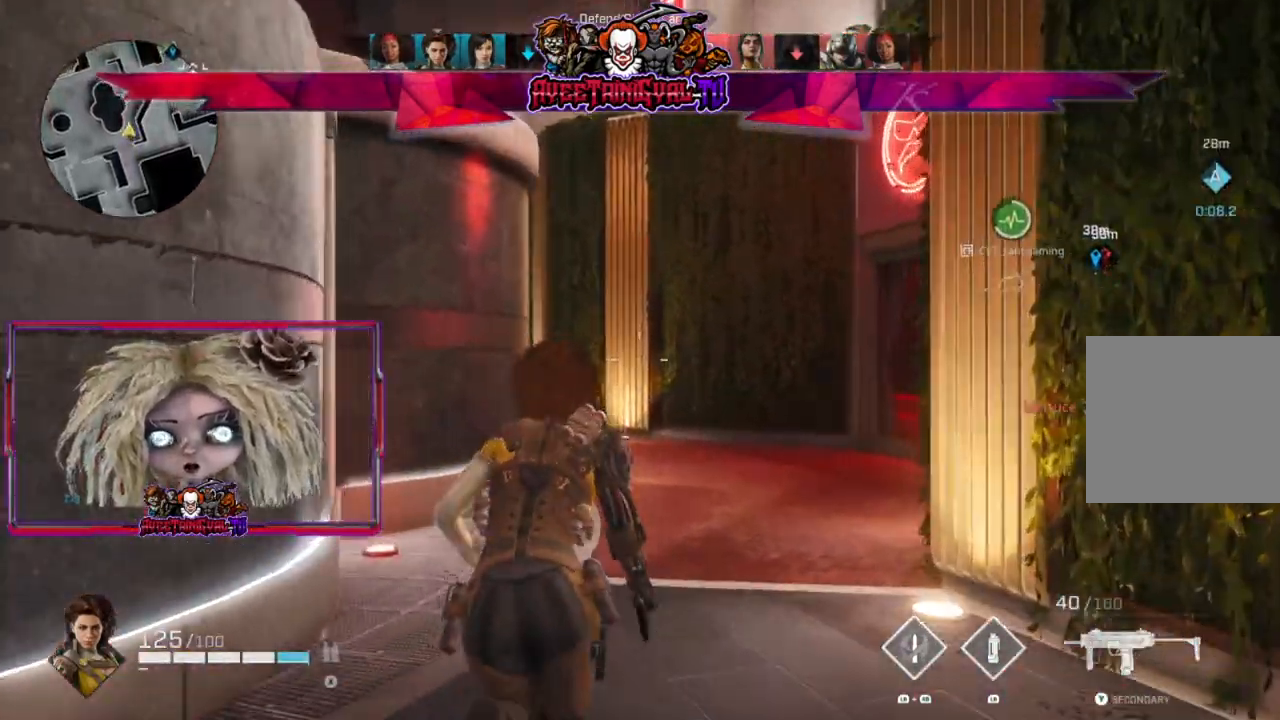
{"buttons": [], "left_stick": "up", "right_stick": "center", "events": []}
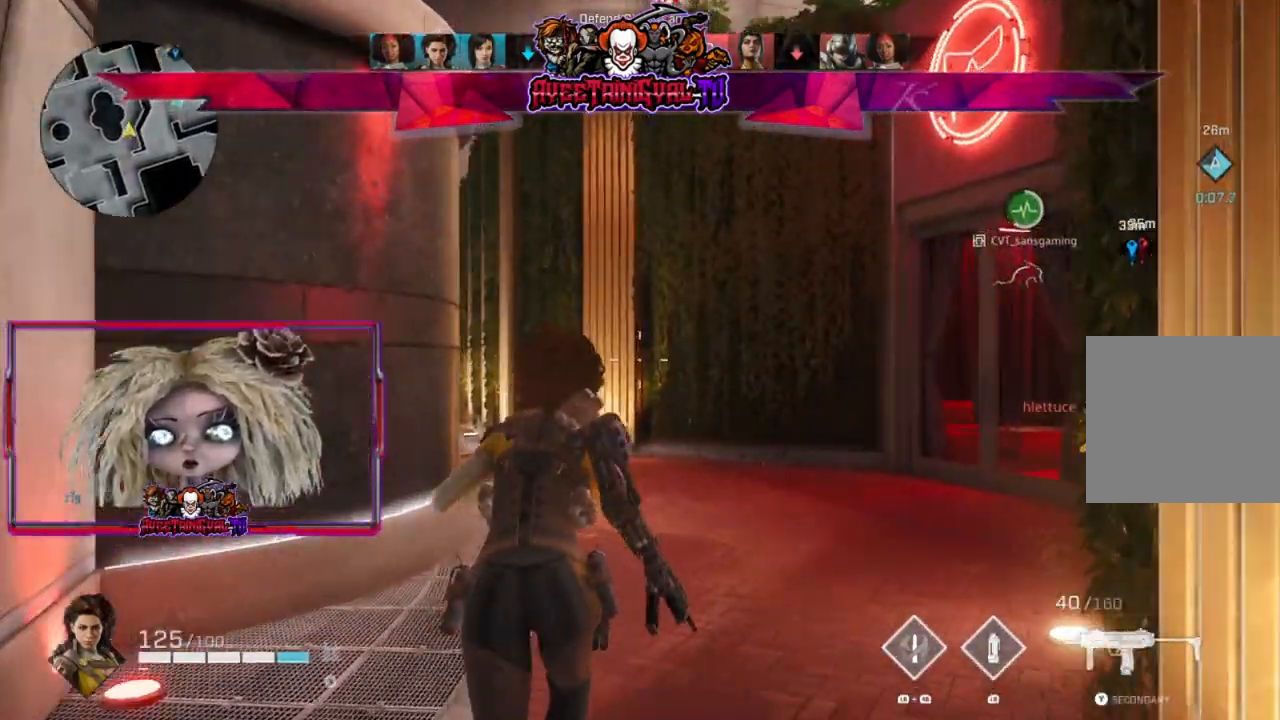
{"buttons": [], "left_stick": "up", "right_stick": "left", "events": [[500, "right_stick", "left"]]}
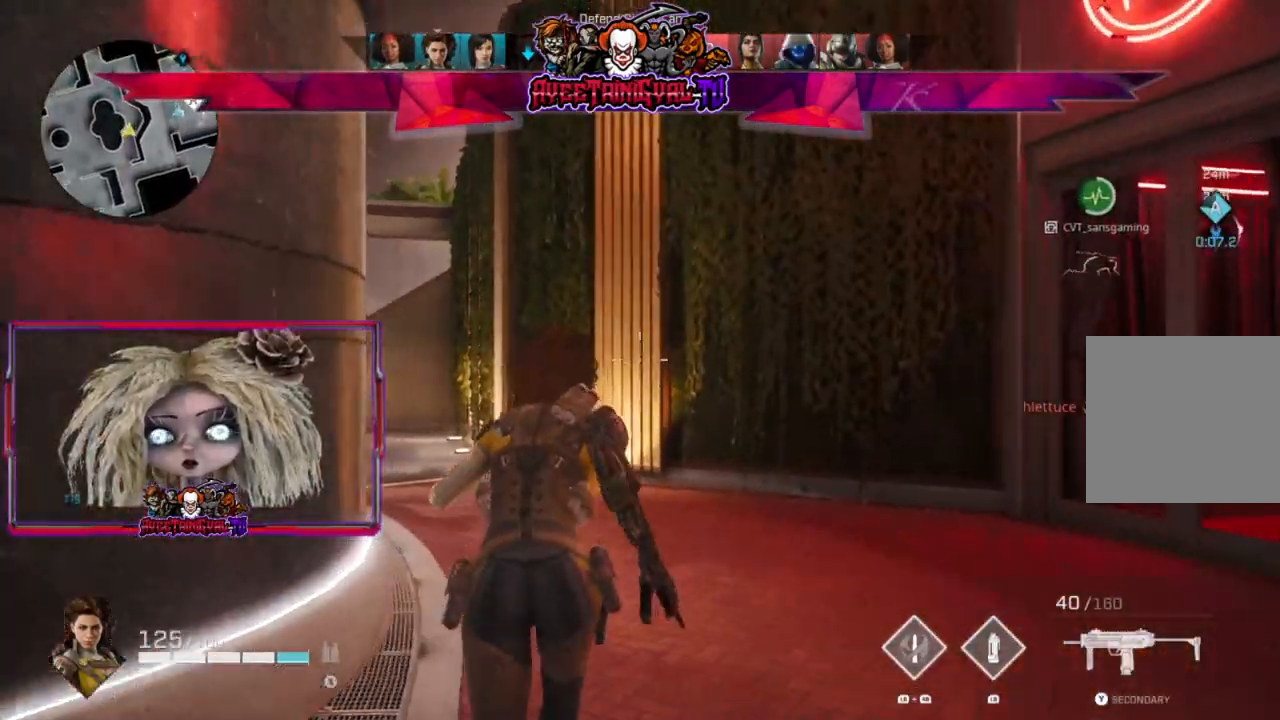
{"buttons": [], "left_stick": "up", "right_stick": "center", "events": [[333, "right_stick", "center"]]}
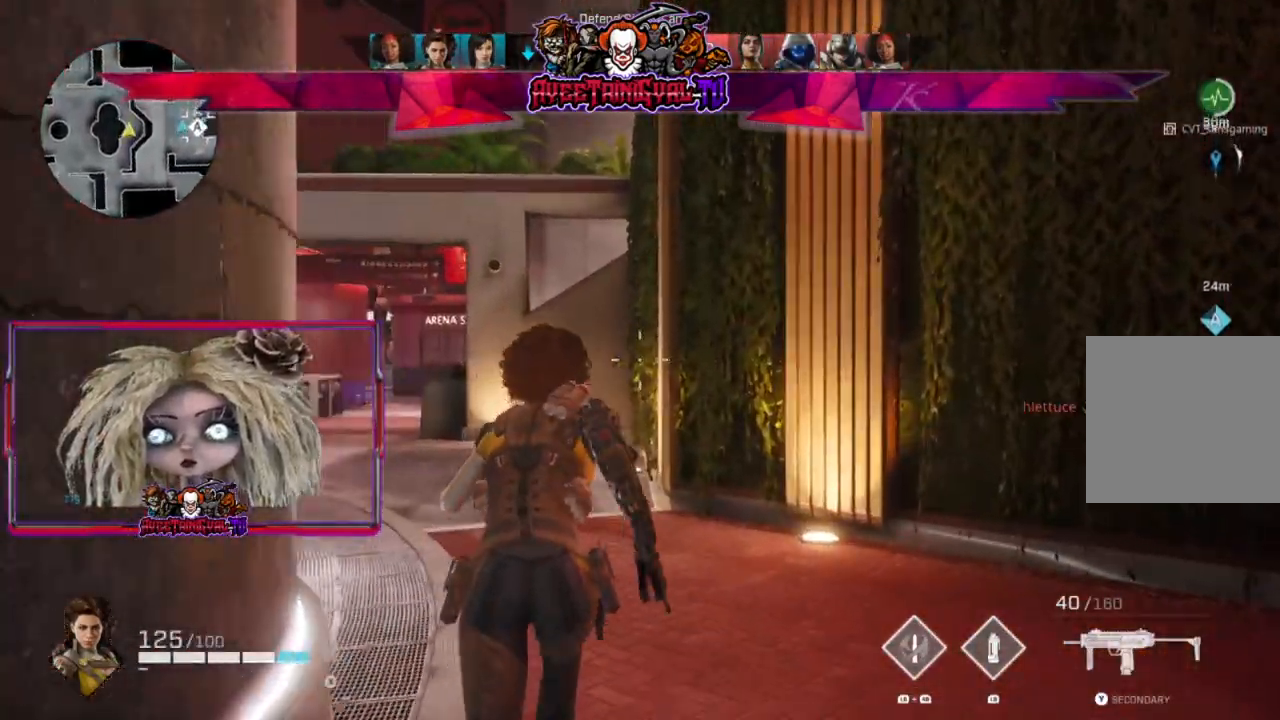
{"buttons": [], "left_stick": "up", "right_stick": "center", "events": [[33, "right_stick", "left"], [167, "right_stick", "center"]]}
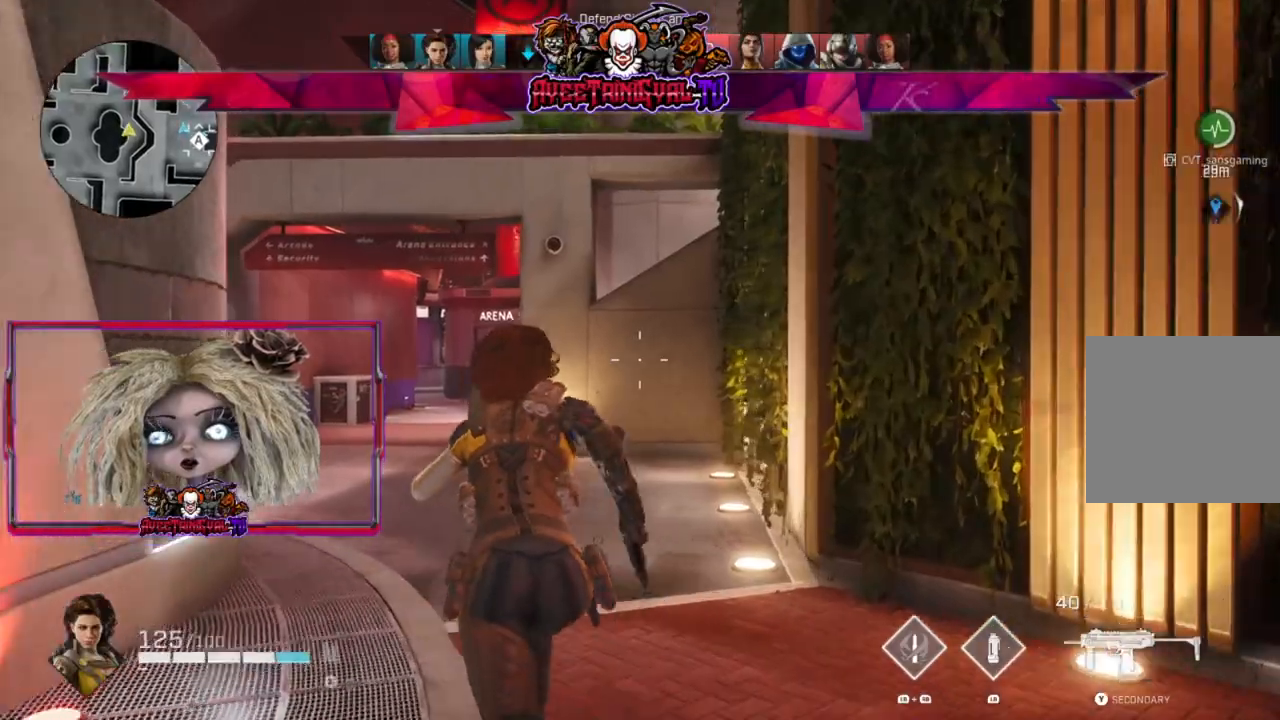
{"buttons": [], "left_stick": "up", "right_stick": "center", "events": []}
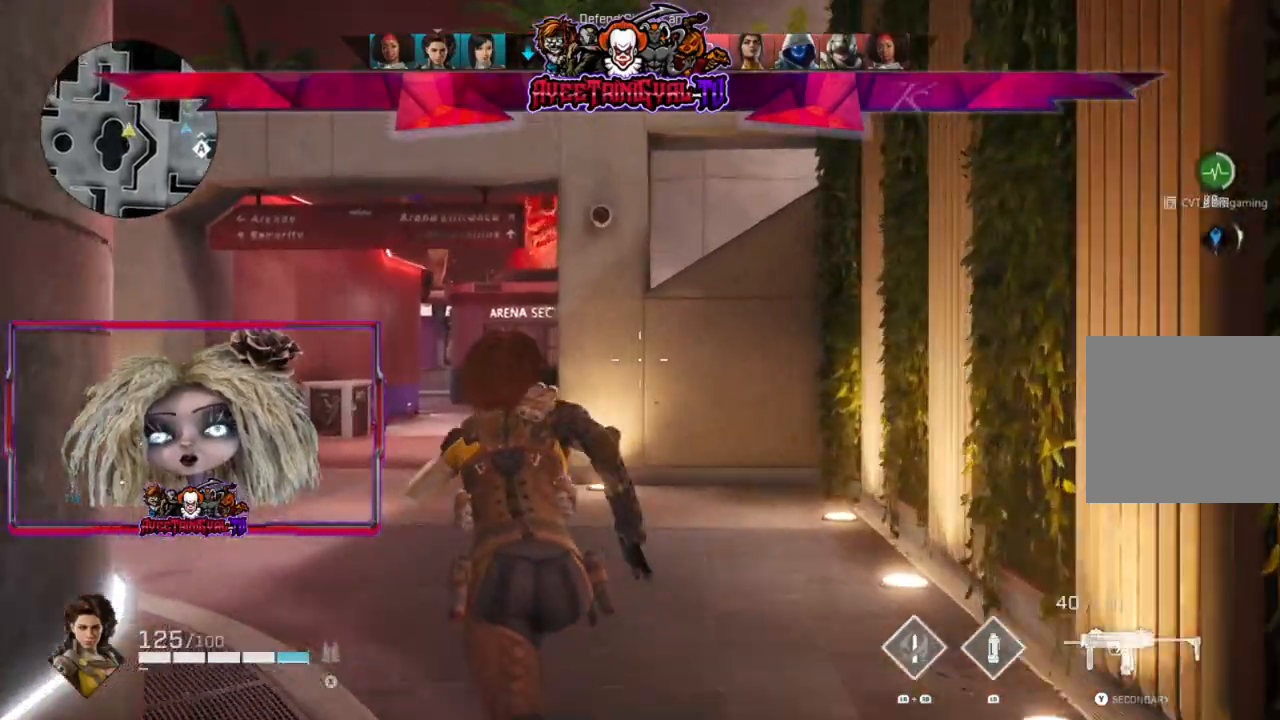
{"buttons": [], "left_stick": "up", "right_stick": "center", "events": []}
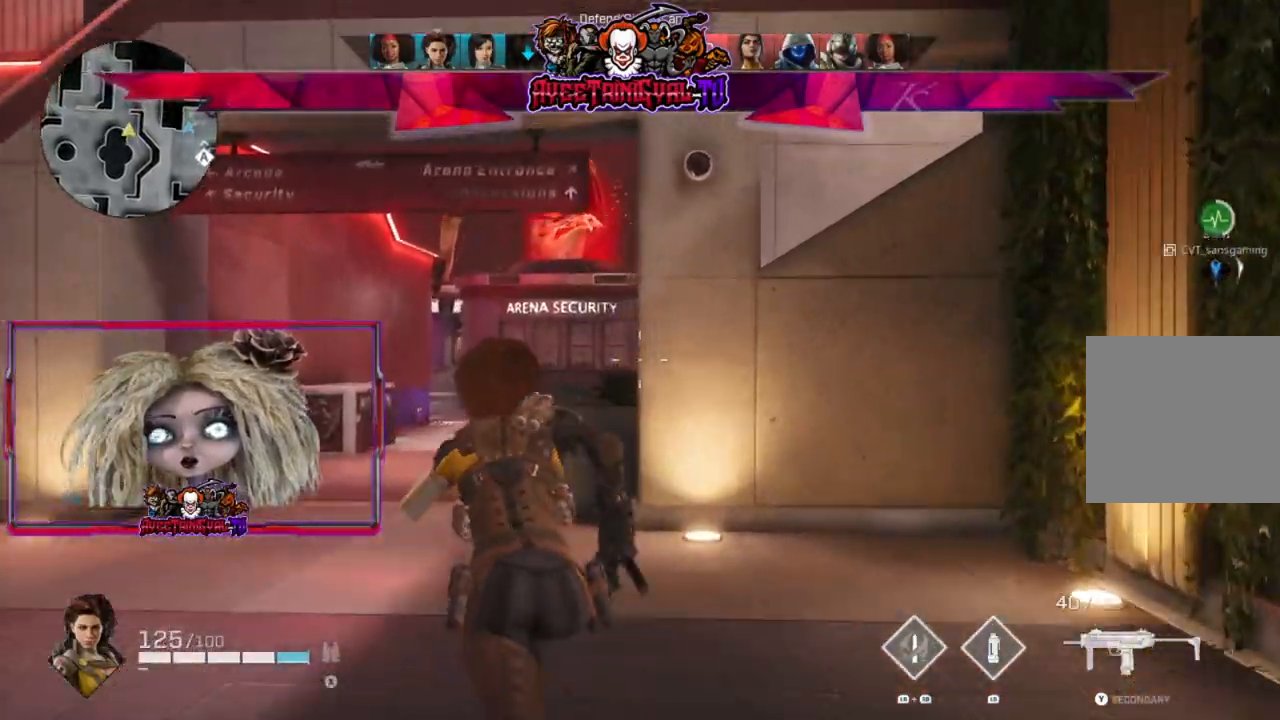
{"buttons": [], "left_stick": "up", "right_stick": "center", "events": []}
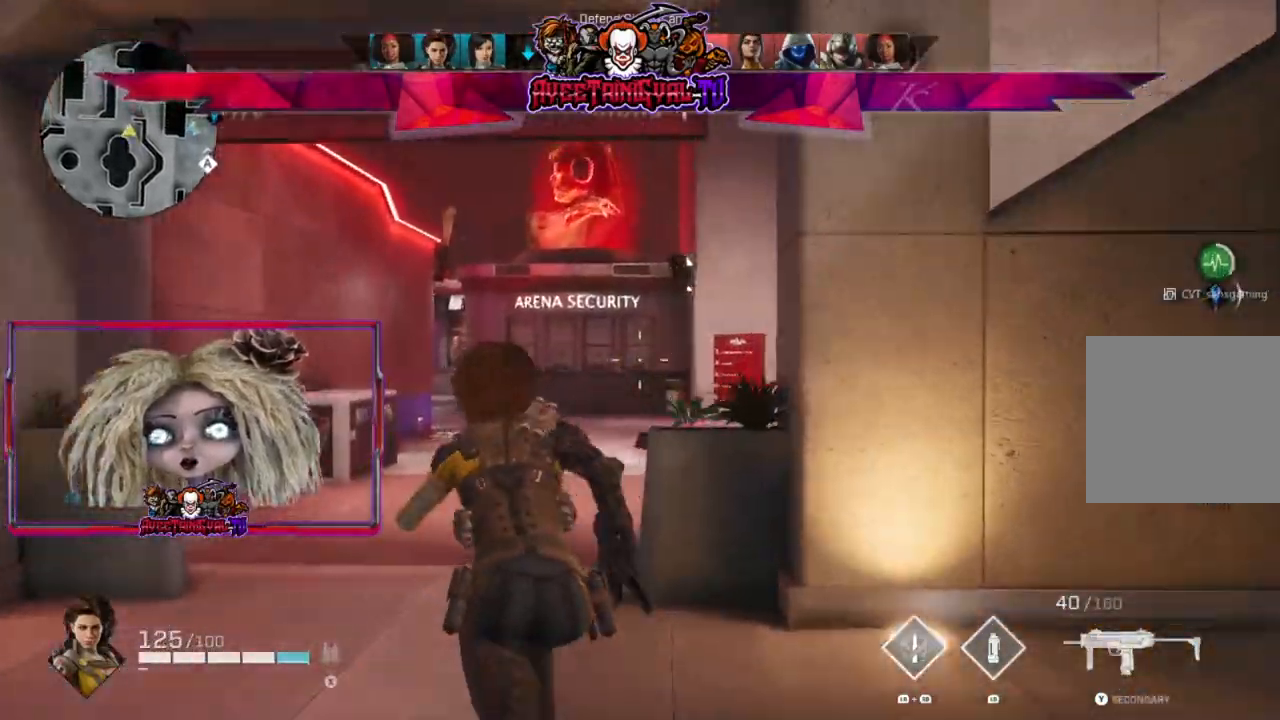
{"buttons": [], "left_stick": "up", "right_stick": "right", "events": [[67, "right_stick", "right"]]}
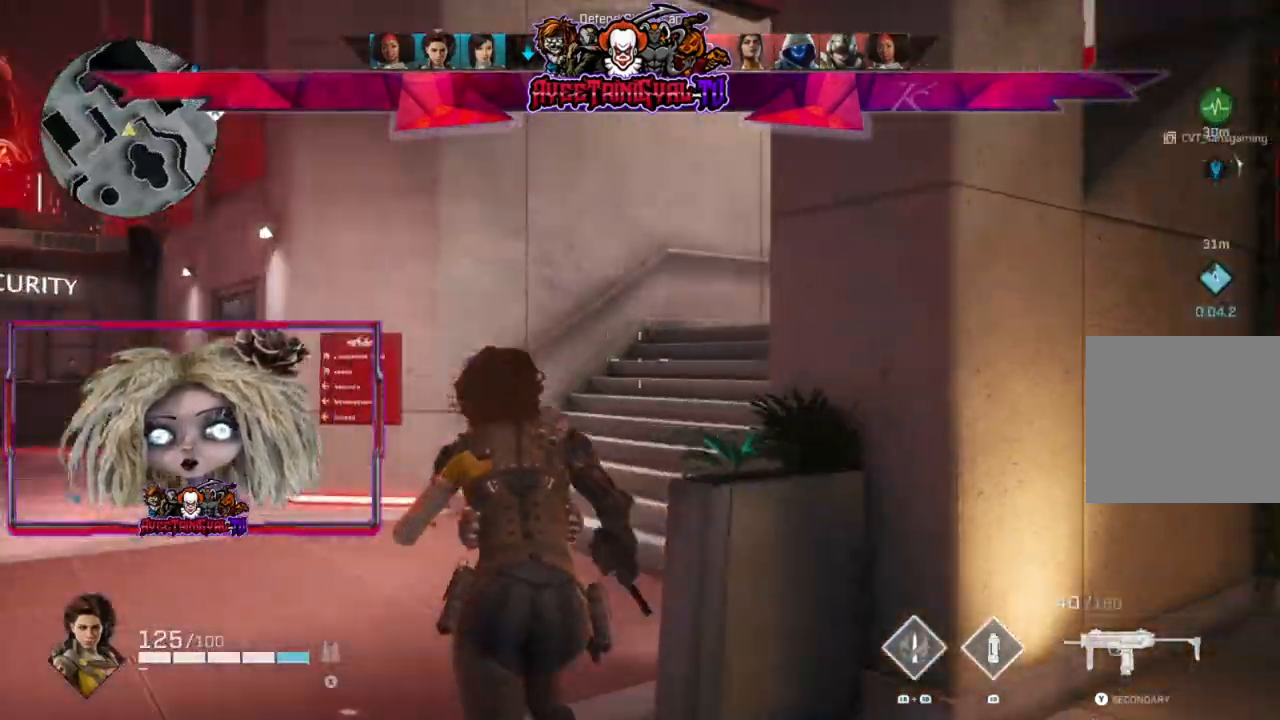
{"buttons": [], "left_stick": "up", "right_stick": "right", "events": []}
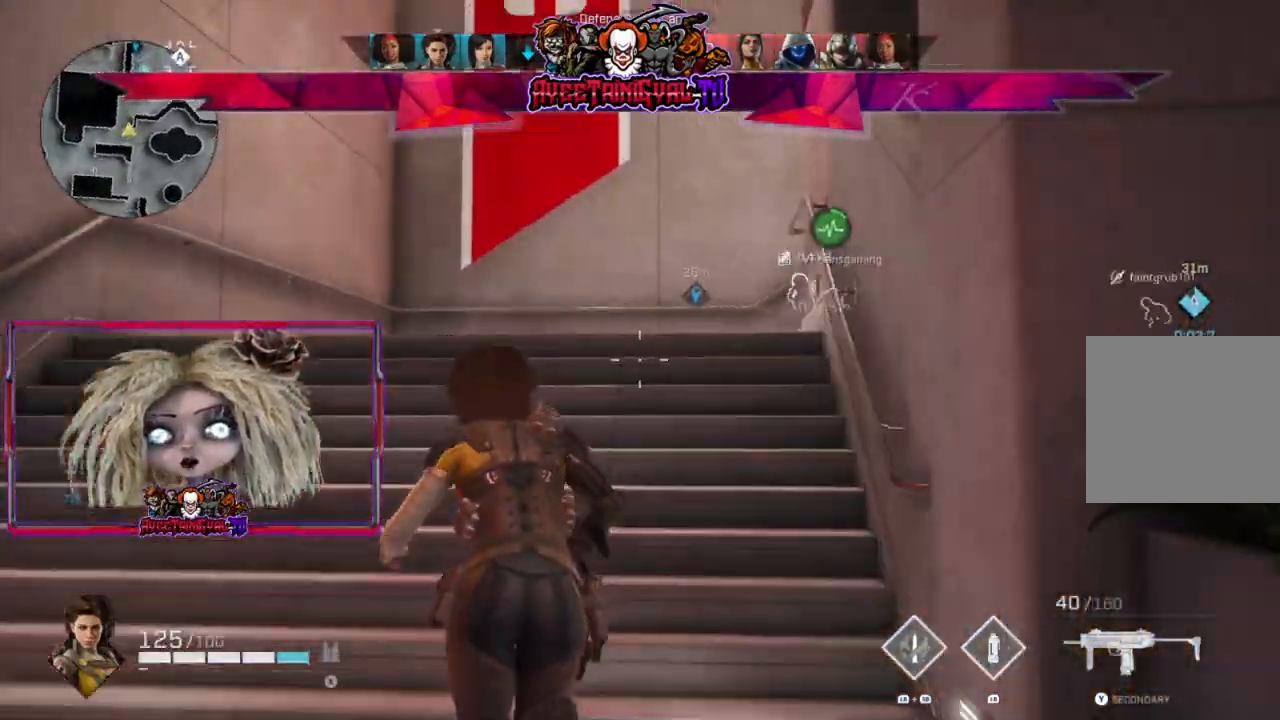
{"buttons": [], "left_stick": "up", "right_stick": "center", "events": [[167, "right_stick", "center"]]}
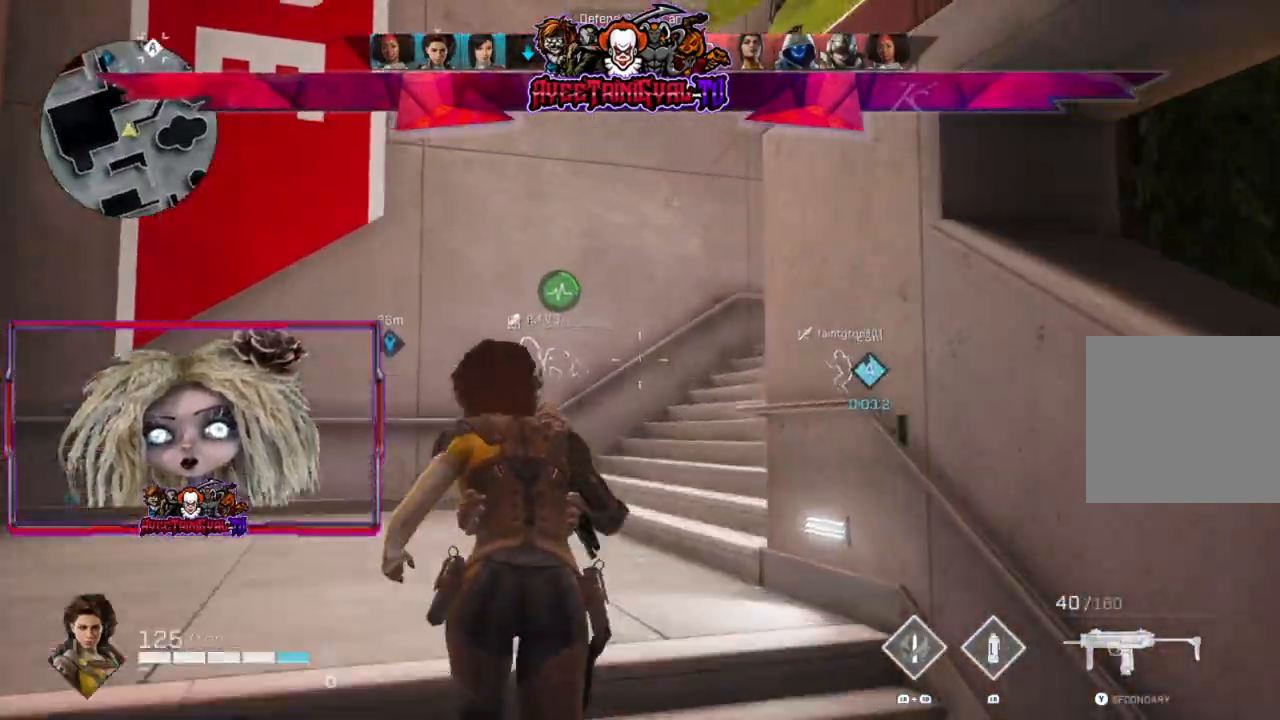
{"buttons": [], "left_stick": "up", "right_stick": "right", "events": [[133, "right_stick", "right"]]}
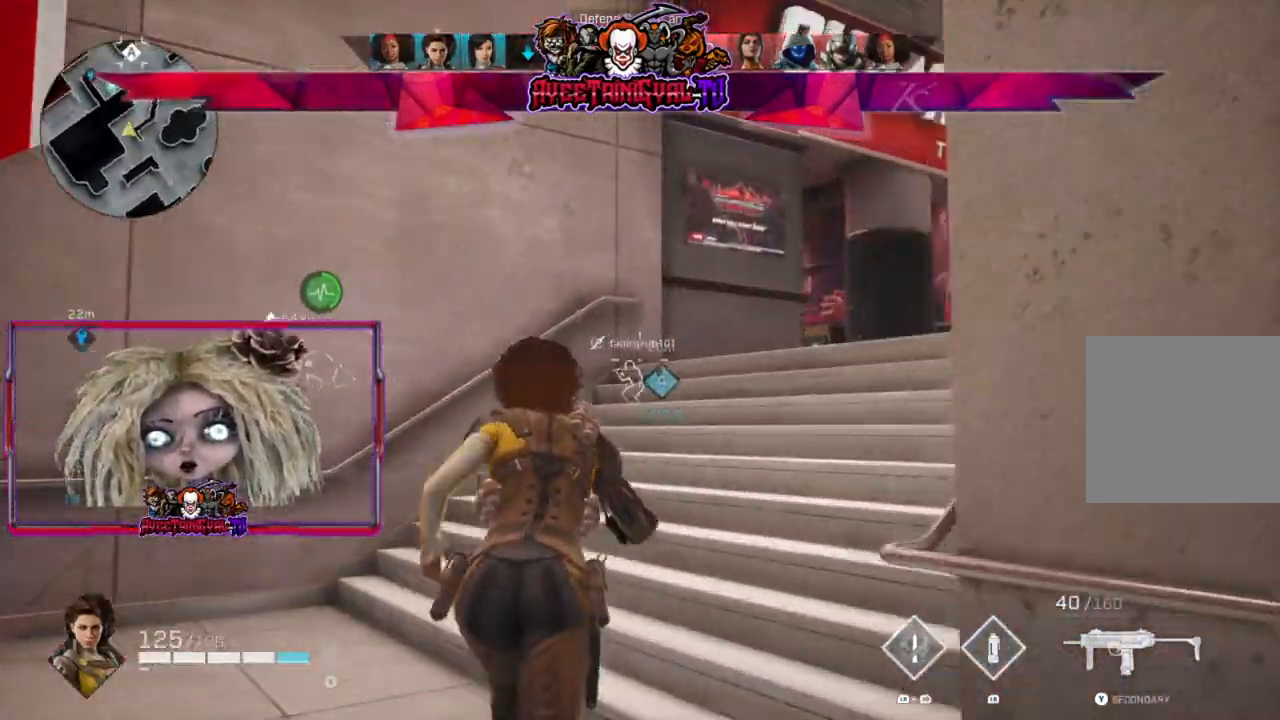
{"buttons": [], "left_stick": "up-right", "right_stick": "center", "events": [[200, "right_stick", "center"], [300, "left_stick", "up-right"]]}
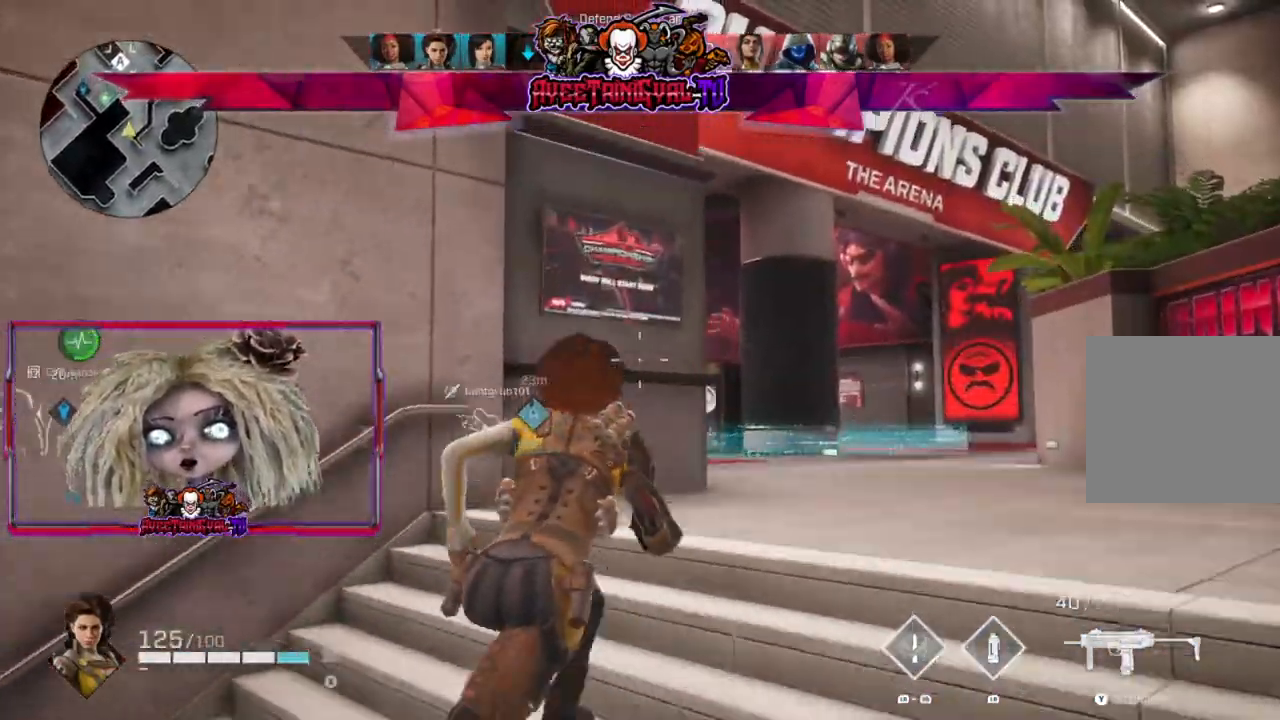
{"buttons": [], "left_stick": "up-right", "right_stick": "up-left", "events": [[33, "right_stick", "down-left"], [433, "right_stick", "up-left"]]}
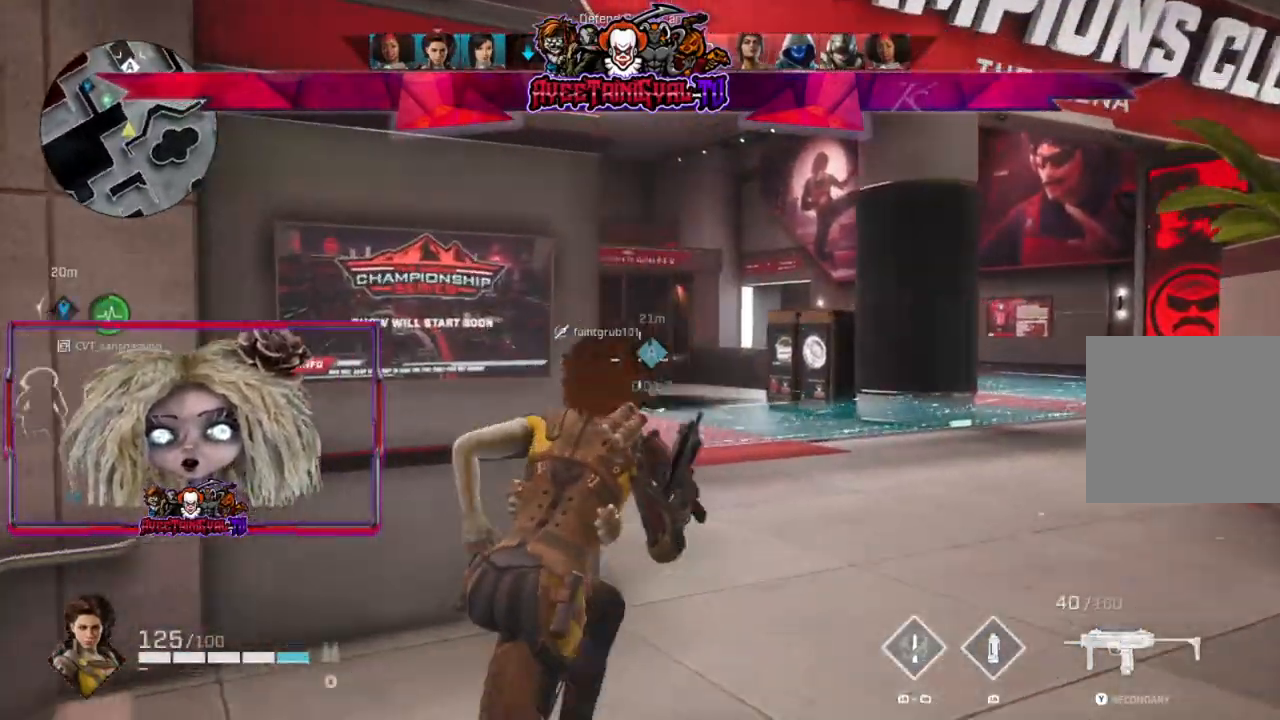
{"buttons": ["L2"], "left_stick": "up-right", "right_stick": "left", "events": [[33, "right_stick", "left"], [67, "L2", "down"]]}
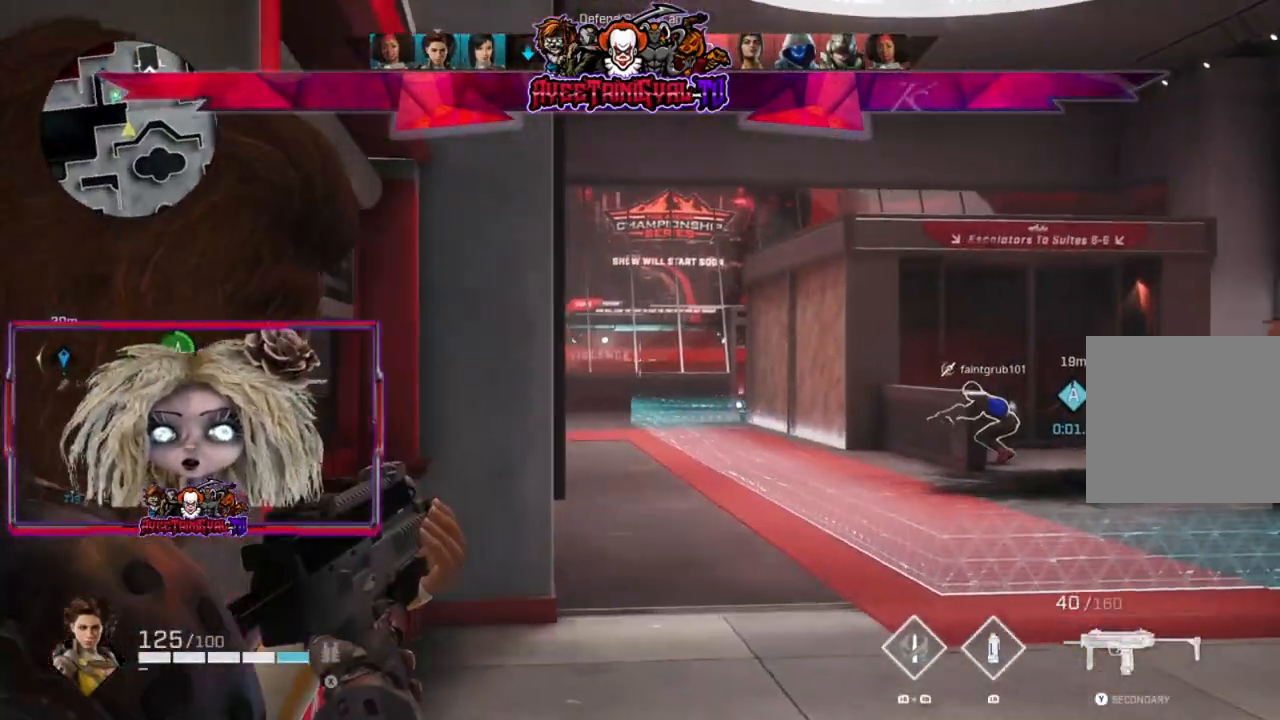
{"buttons": ["L2"], "left_stick": "up-right", "right_stick": "left", "events": []}
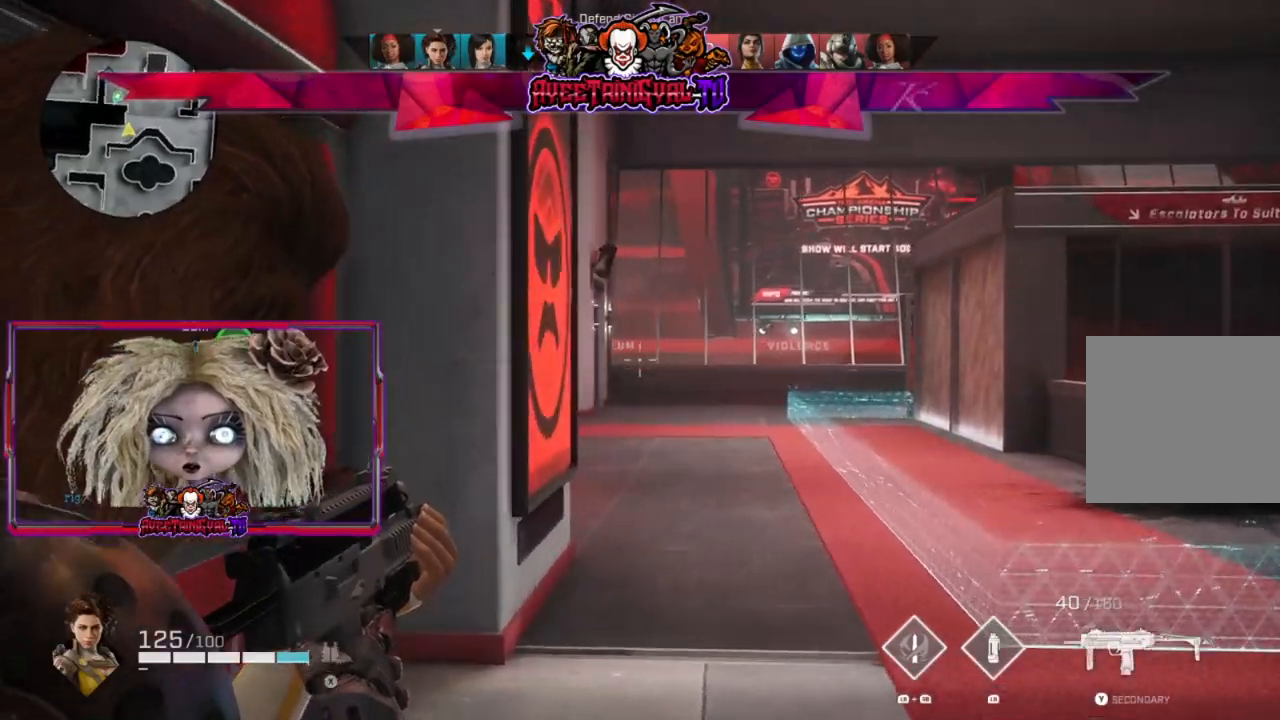
{"buttons": ["L2"], "left_stick": "up-right", "right_stick": "center", "events": [[500, "right_stick", "center"]]}
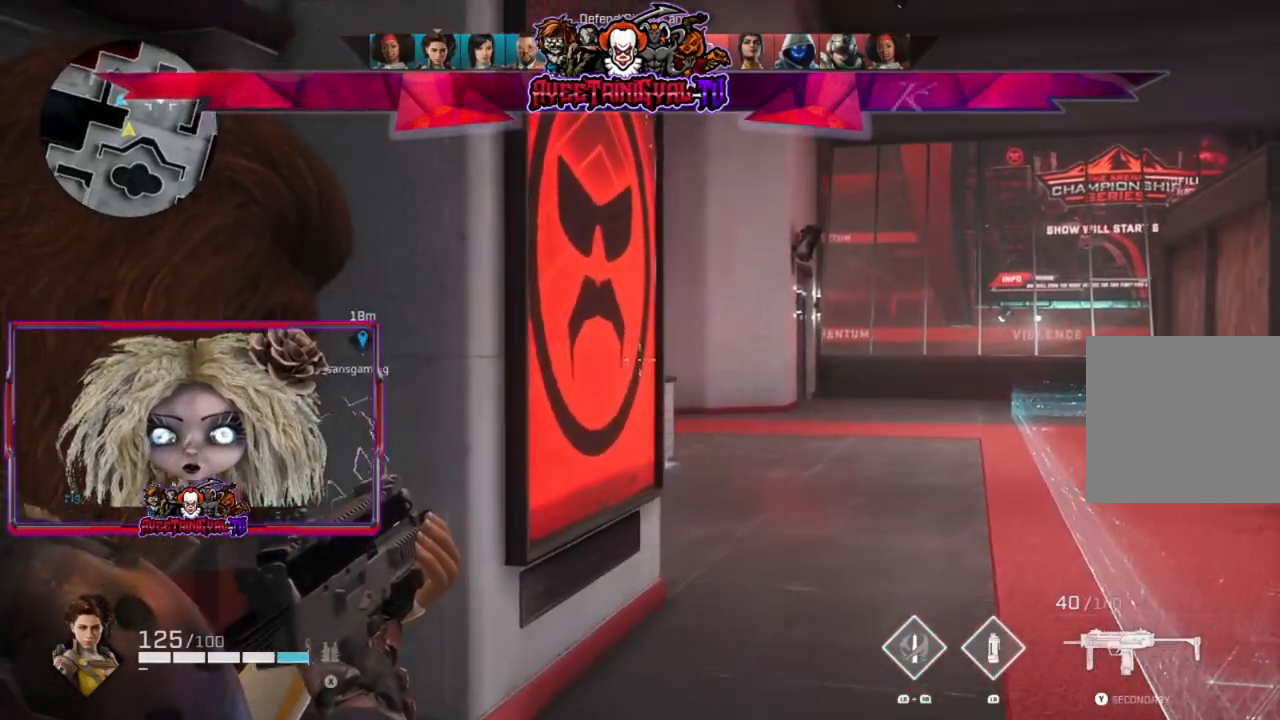
{"buttons": ["L2"], "left_stick": "up-right", "right_stick": "left", "events": [[133, "right_stick", "left"], [367, "right_stick", "center"], [500, "right_stick", "left"]]}
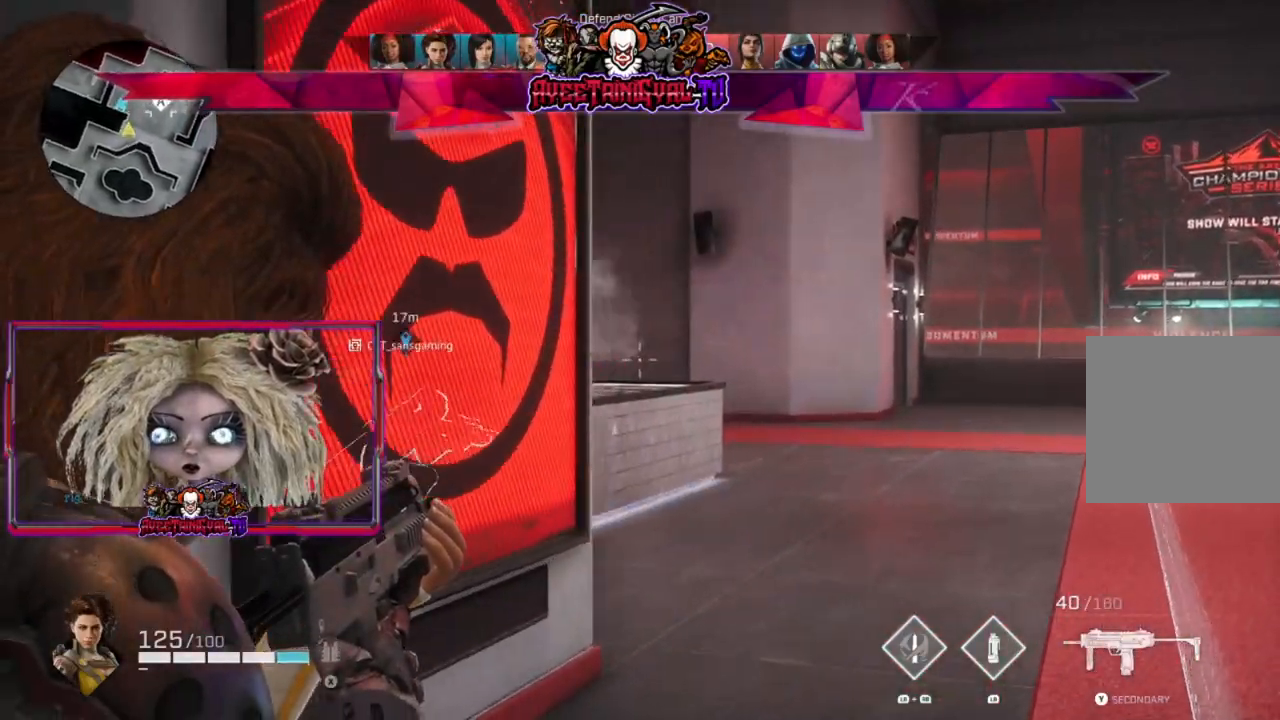
{"buttons": ["L2"], "left_stick": "up-right", "right_stick": "left", "events": []}
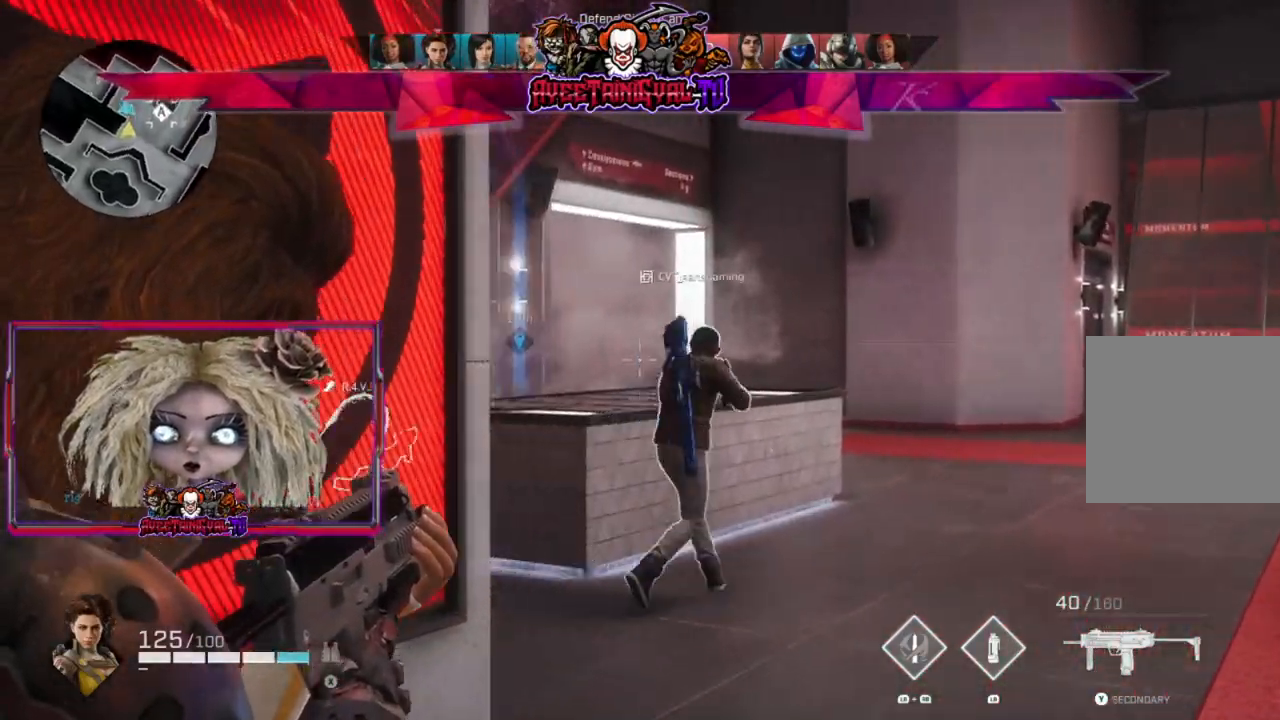
{"buttons": ["L2"], "left_stick": "up", "right_stick": "left", "events": [[233, "right_stick", "center"], [433, "right_stick", "left"], [467, "left_stick", "up"]]}
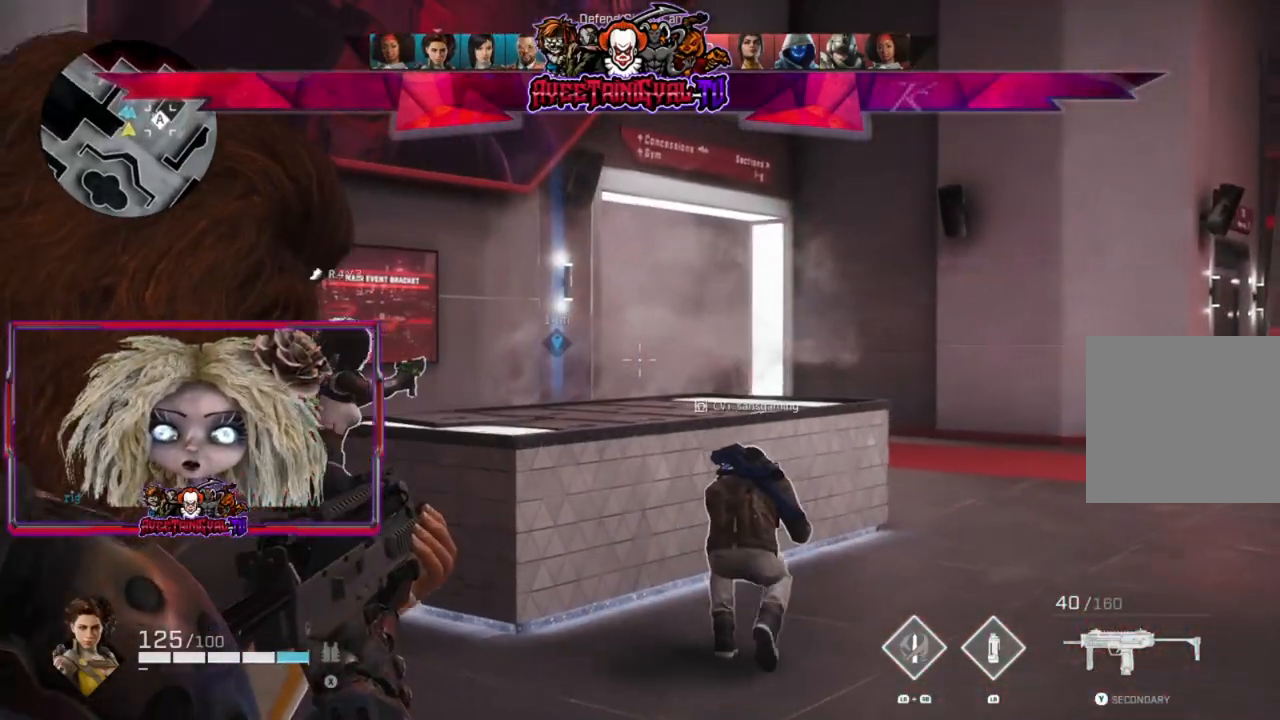
{"buttons": ["L2"], "left_stick": "down-left", "right_stick": "center", "events": [[33, "right_stick", "center"], [67, "left_stick", "left"], [300, "left_stick", "center"], [467, "left_stick", "down-left"]]}
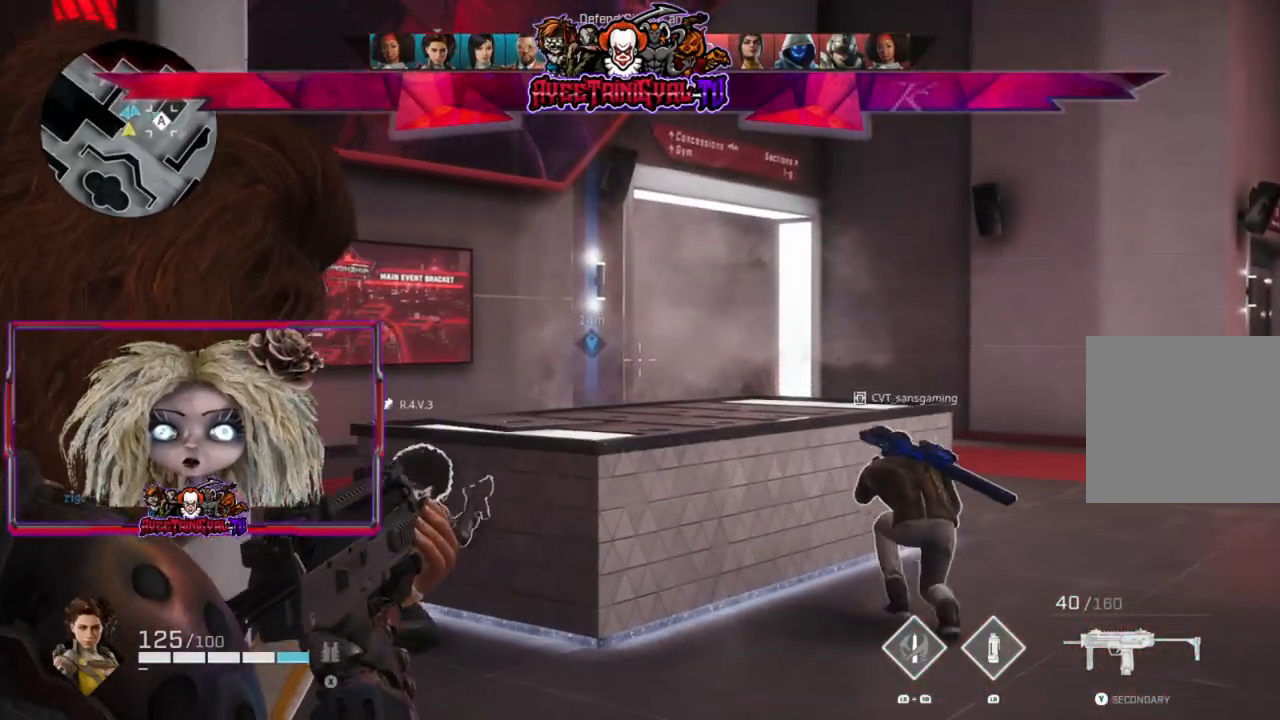
{"buttons": [], "left_stick": "down-left", "right_stick": "left", "events": [[100, "left_stick", "down"], [233, "L2", "up"], [233, "left_stick", "down-left"], [300, "right_stick", "left"]]}
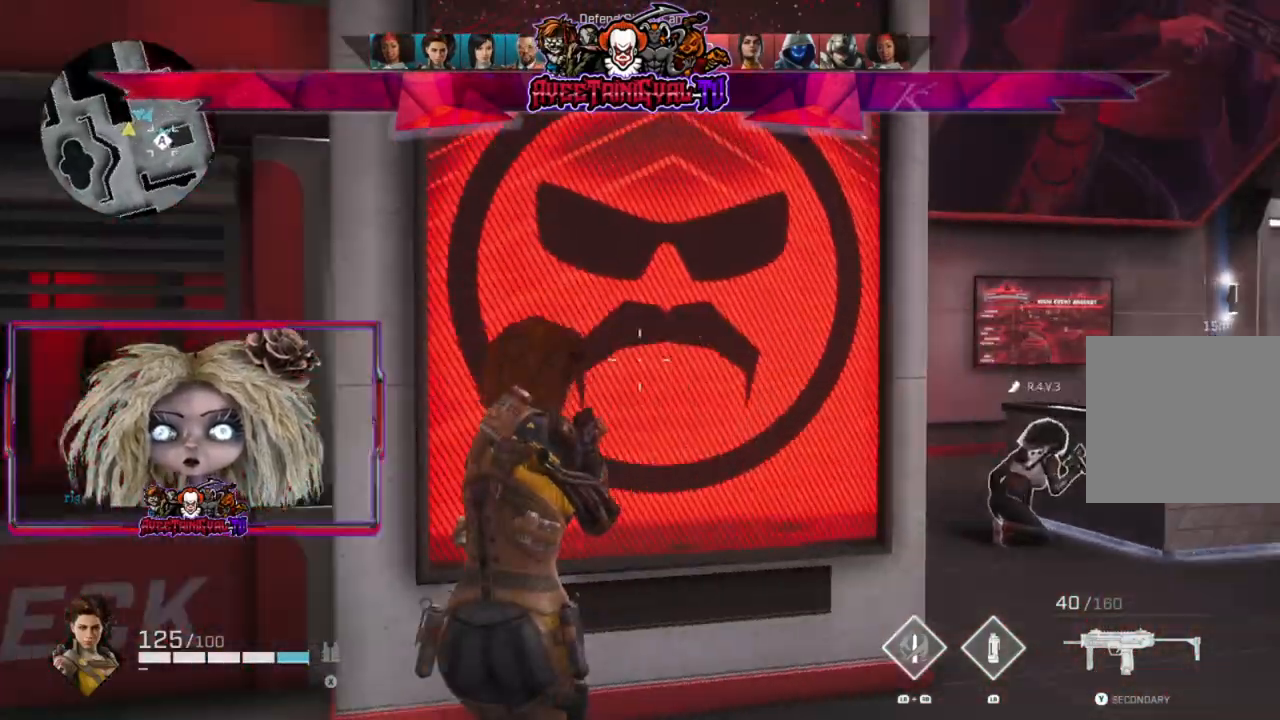
{"buttons": [], "left_stick": "up-left", "right_stick": "left", "events": [[100, "left_stick", "left"], [233, "R1", "down"], [233, "left_stick", "up-left"], [233, "right_stick", "center"], [367, "R1", "up"], [467, "right_stick", "left"]]}